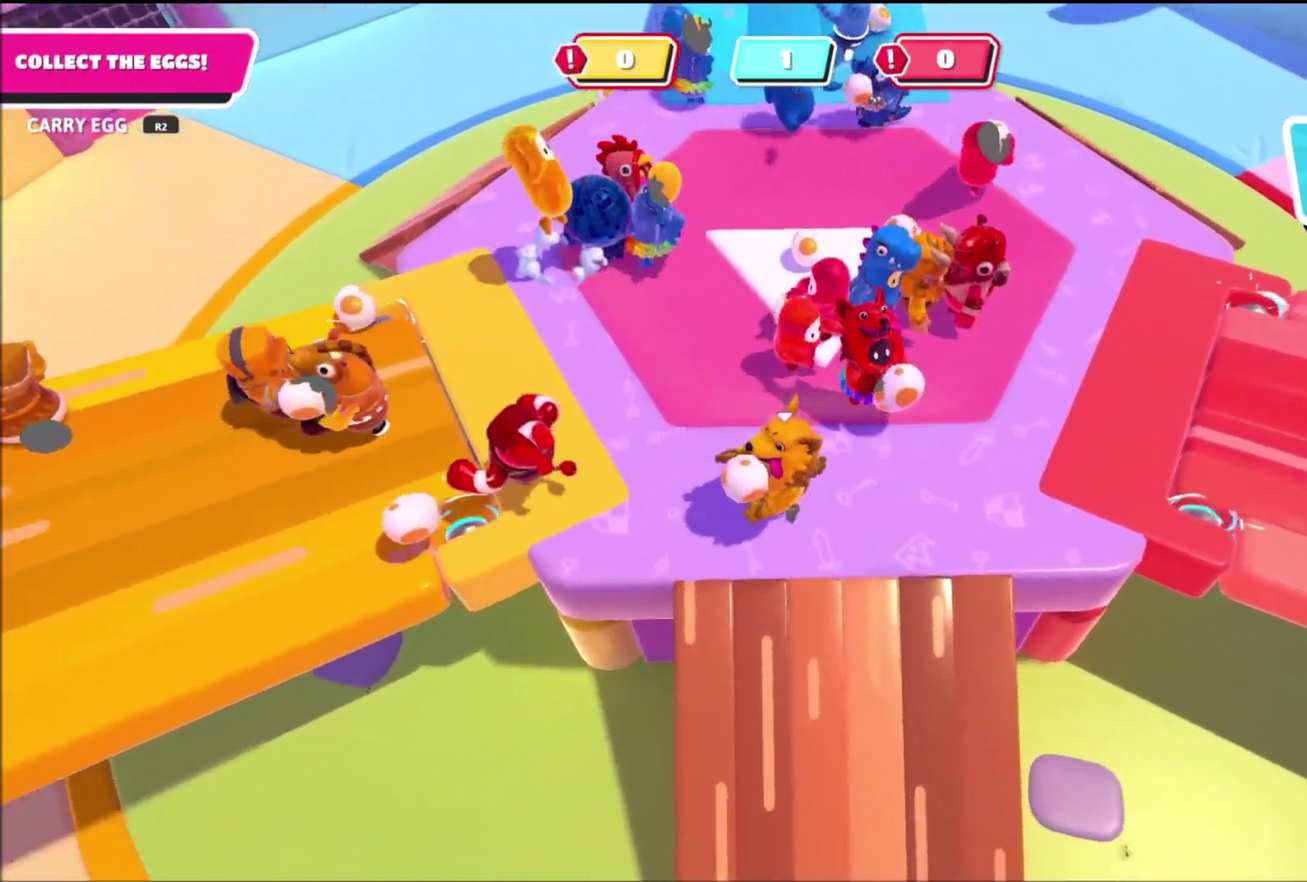
Gameplay with a controller (PlayStation layout); each line is a JSON object with the inputs held at the frame after it. "events" lists button and stick changes between this image and that frame as [ms after this image, input, new state], when the widget could be followed in between. Not read: L1 L3 R1 R3.
{"buttons": [], "left_stick": "up-right", "right_stick": "center", "events": [[34, "CROSS", "down"], [134, "CROSS", "up"], [134, "R2", "up"], [334, "left_stick", "down-left"], [434, "left_stick", "up-right"]]}
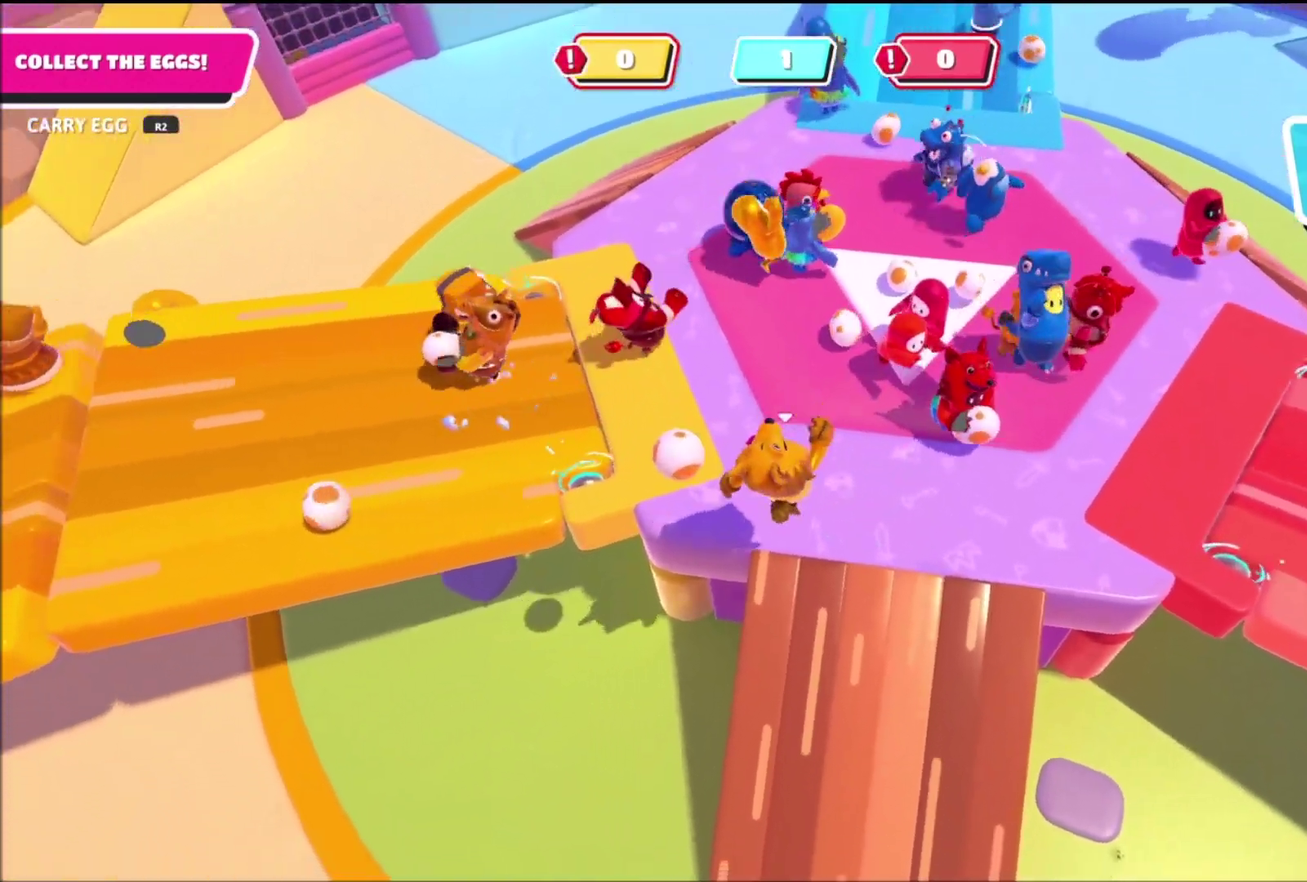
{"buttons": [], "left_stick": "up", "right_stick": "center", "events": [[300, "left_stick", "up"]]}
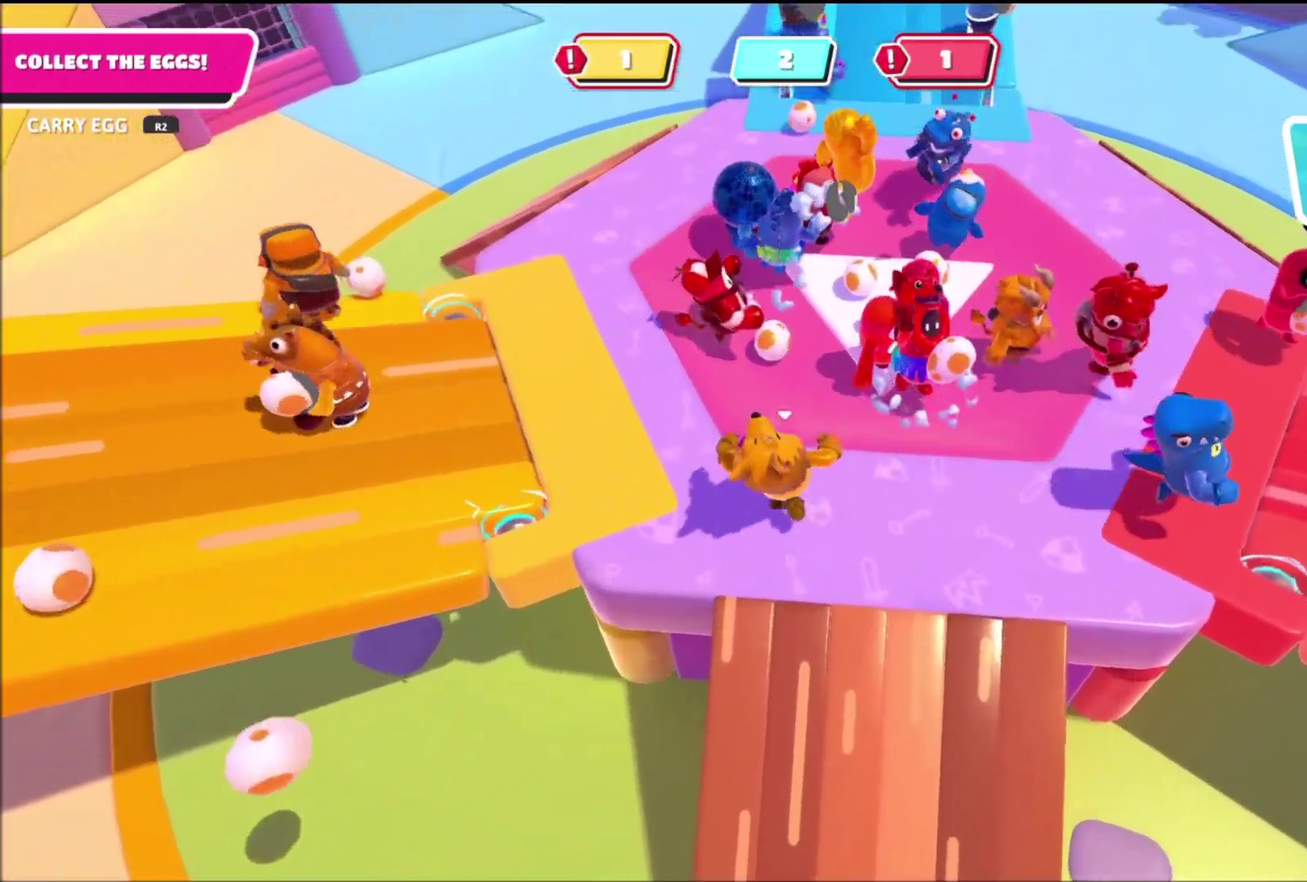
{"buttons": [], "left_stick": "up-right", "right_stick": "center", "events": [[234, "left_stick", "up-right"]]}
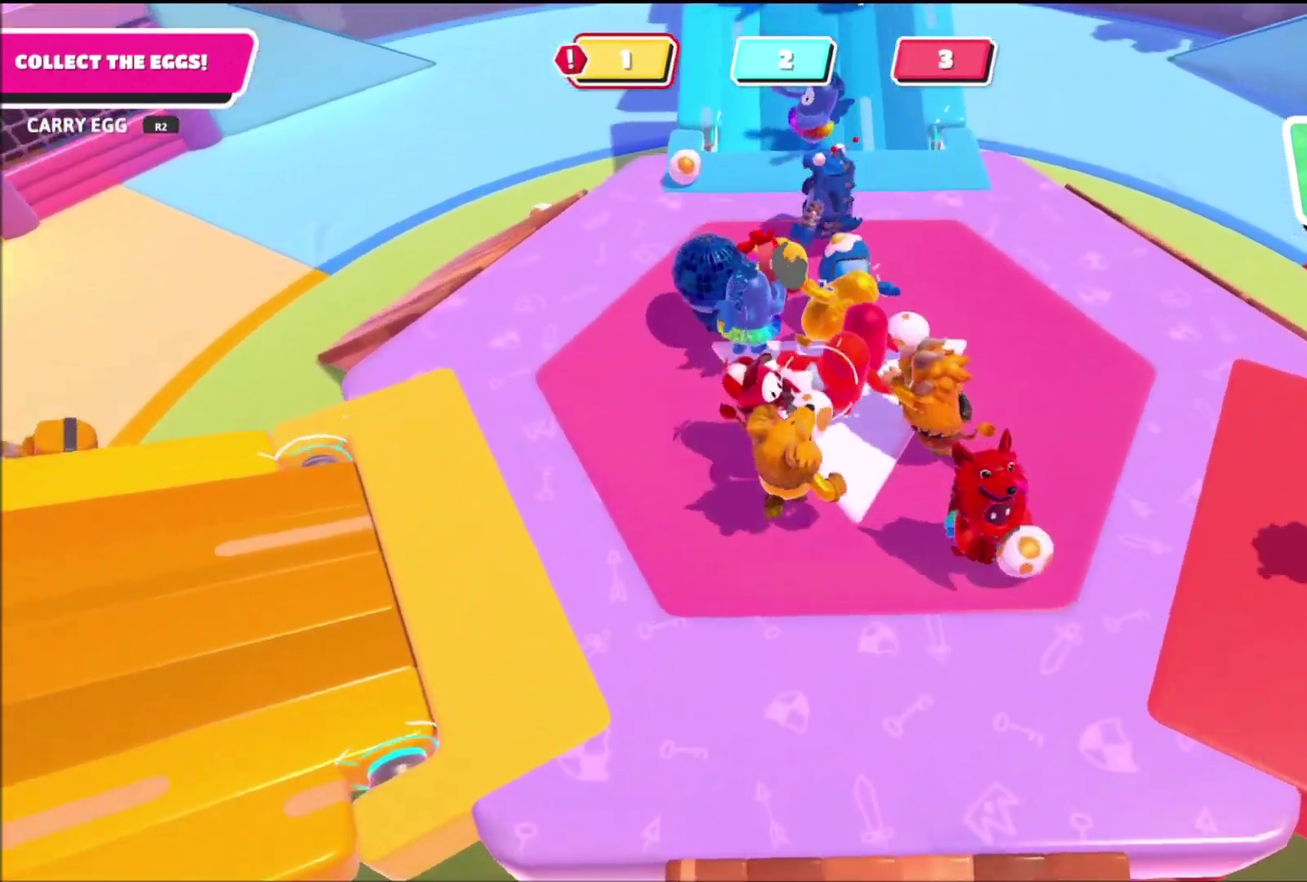
{"buttons": ["R2"], "left_stick": "down", "right_stick": "center", "events": [[167, "left_stick", "up-left"], [233, "R2", "down"], [267, "left_stick", "center"], [334, "left_stick", "down-right"], [467, "left_stick", "down"]]}